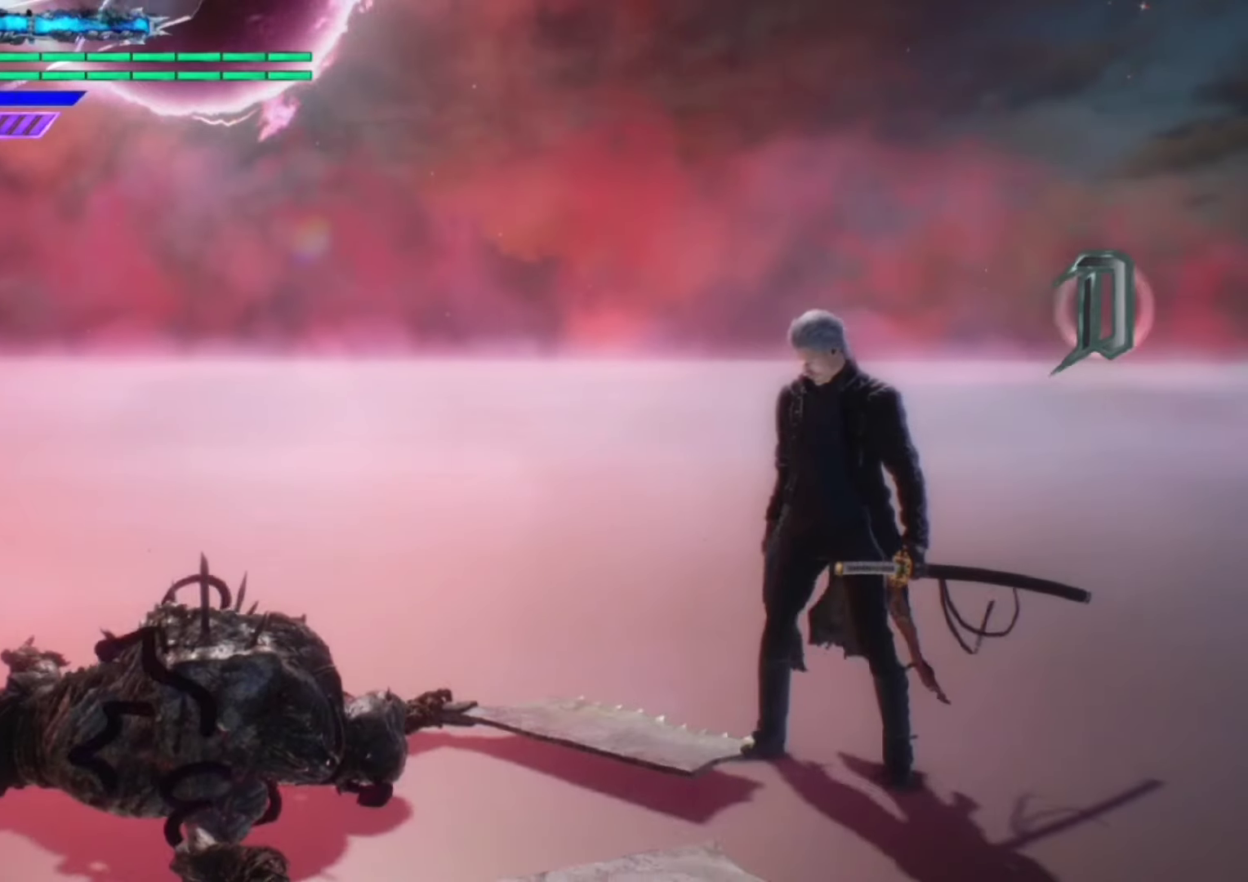
Gameplay with a controller (PlayStation layout); each line is a JSON object with the inputs held at the frame after it (dt_ms = milliseconds from this image to that frame). "events" lists button and stick changes between this image and that frame as [ms after this image, input, new state], when the widget could be followed in between. Not read: L1 L3 R1 R2 R3 TOUCHPAD.
{"dt_ms": 500, "buttons": [], "left_stick": "center", "right_stick": "center", "events": []}
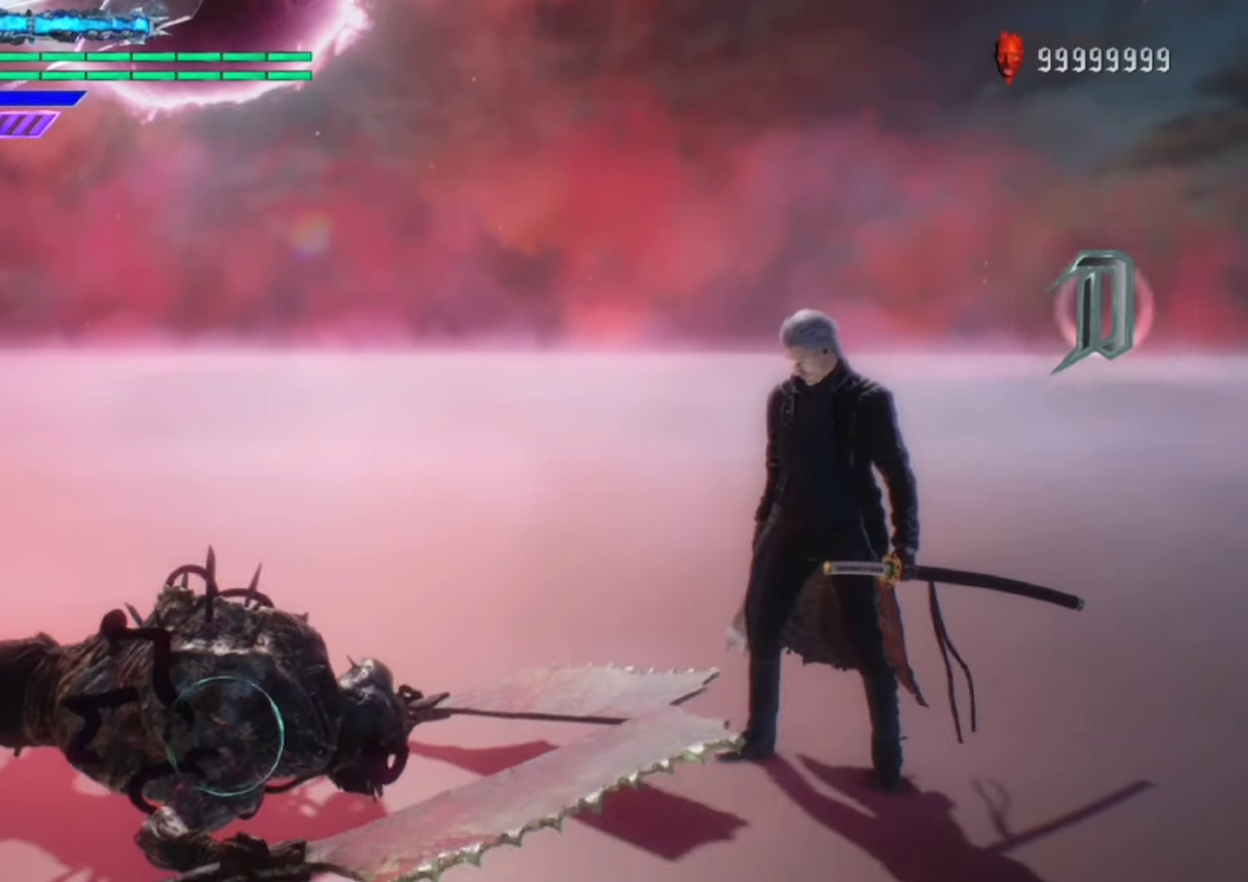
{"dt_ms": 500, "buttons": ["CROSS"], "left_stick": "center", "right_stick": "center", "events": [[500, "CROSS", "down"]]}
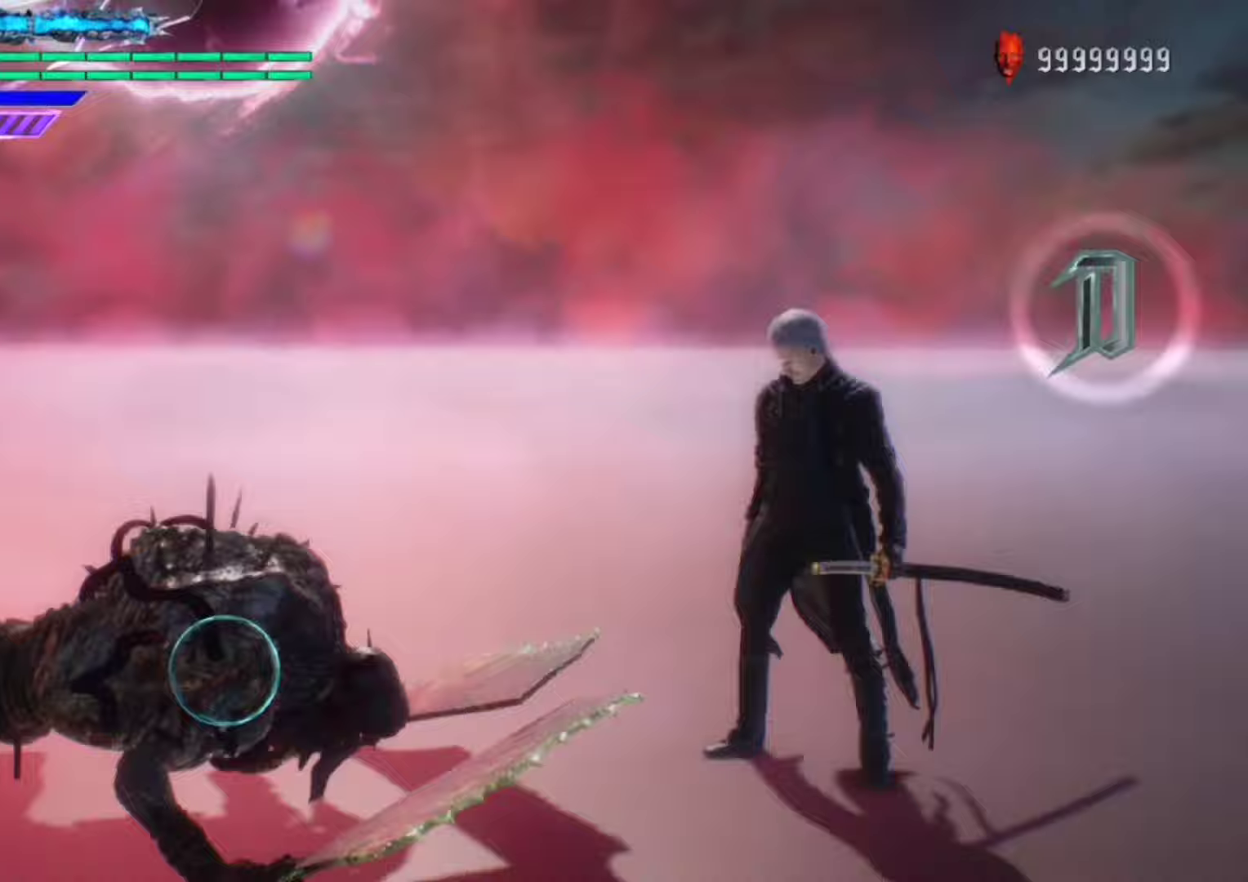
{"dt_ms": 500, "buttons": ["TRIANGLE"], "left_stick": "center", "right_stick": "center", "events": [[67, "CROSS", "up"], [67, "TRIANGLE", "down"], [200, "TRIANGLE", "up"], [267, "TRIANGLE", "down"], [367, "TRIANGLE", "up"], [467, "TRIANGLE", "down"]]}
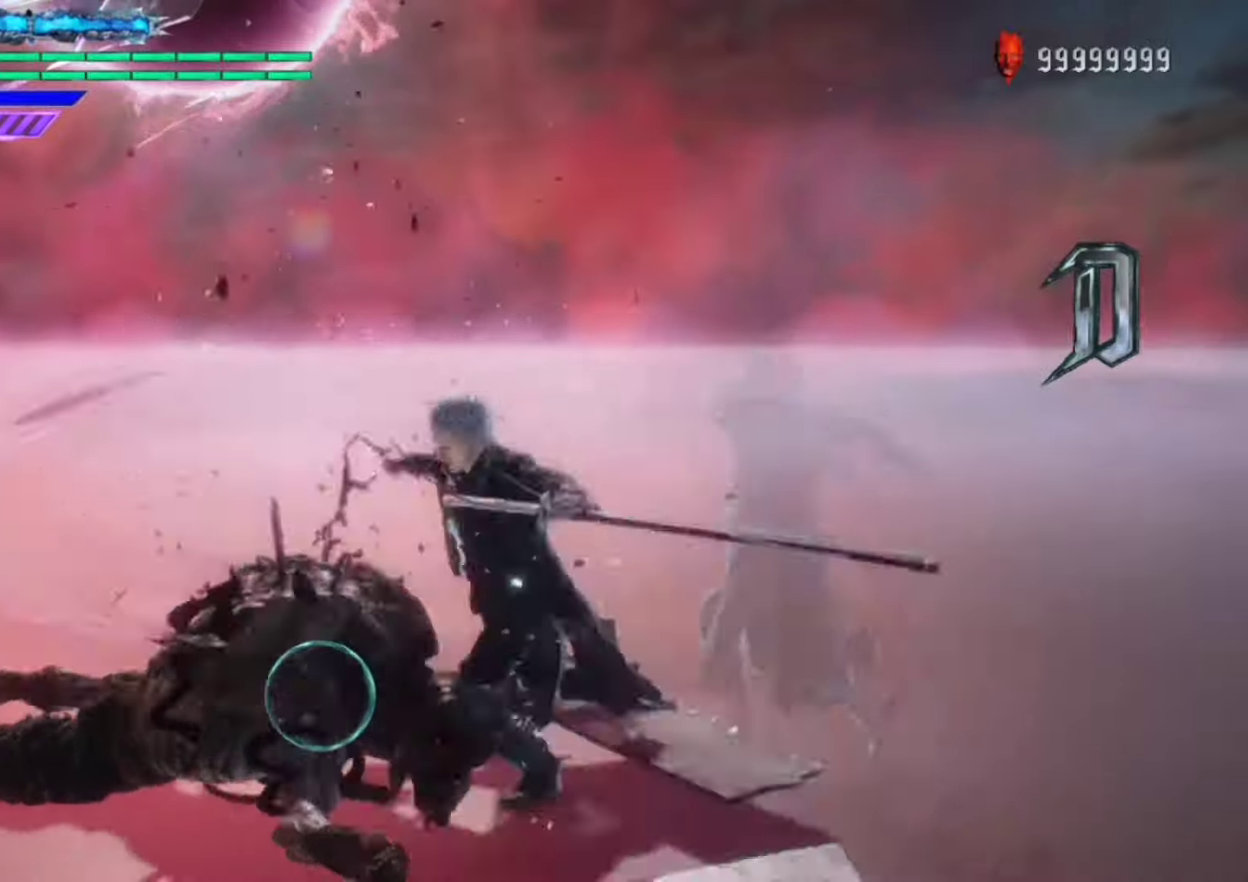
{"dt_ms": 500, "buttons": [], "left_stick": "center", "right_stick": "center", "events": [[67, "TRIANGLE", "up"], [167, "TRIANGLE", "down"], [300, "TRIANGLE", "up"], [367, "TRIANGLE", "down"], [500, "TRIANGLE", "up"]]}
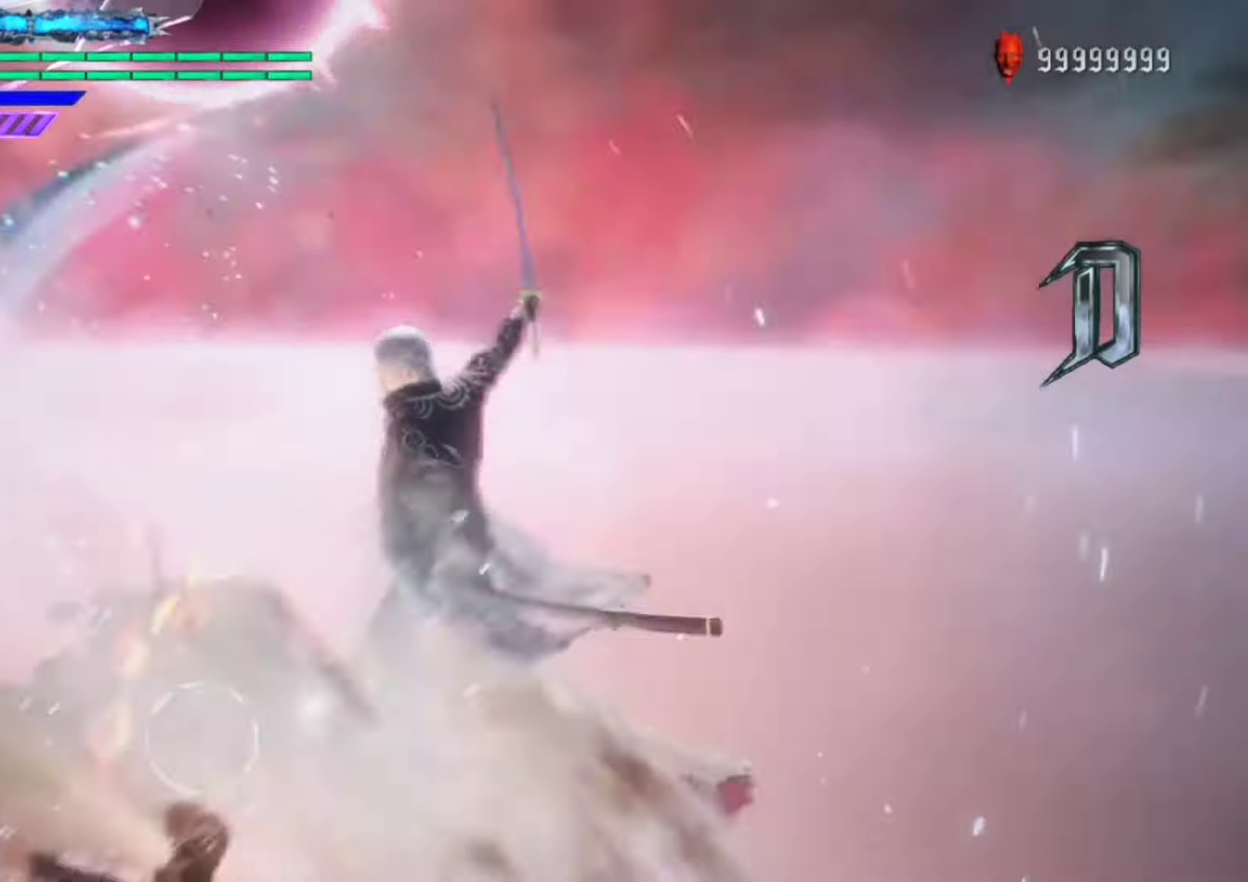
{"dt_ms": 500, "buttons": [], "left_stick": "center", "right_stick": "center", "events": []}
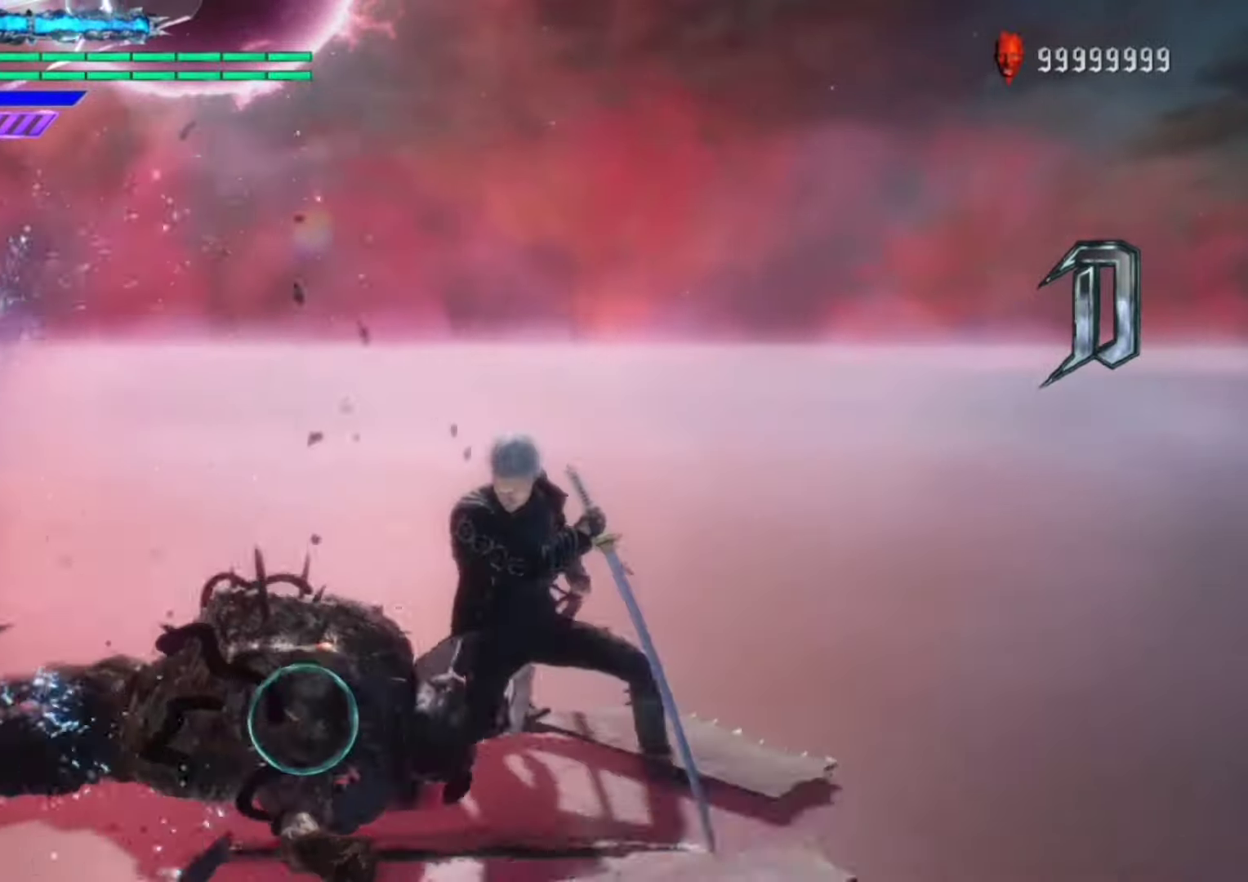
{"dt_ms": 500, "buttons": [], "left_stick": "center", "right_stick": "center", "events": [[100, "TRIANGLE", "down"], [200, "TRIANGLE", "up"], [267, "TRIANGLE", "down"], [333, "TRIANGLE", "up"], [400, "TRIANGLE", "down"], [500, "TRIANGLE", "up"]]}
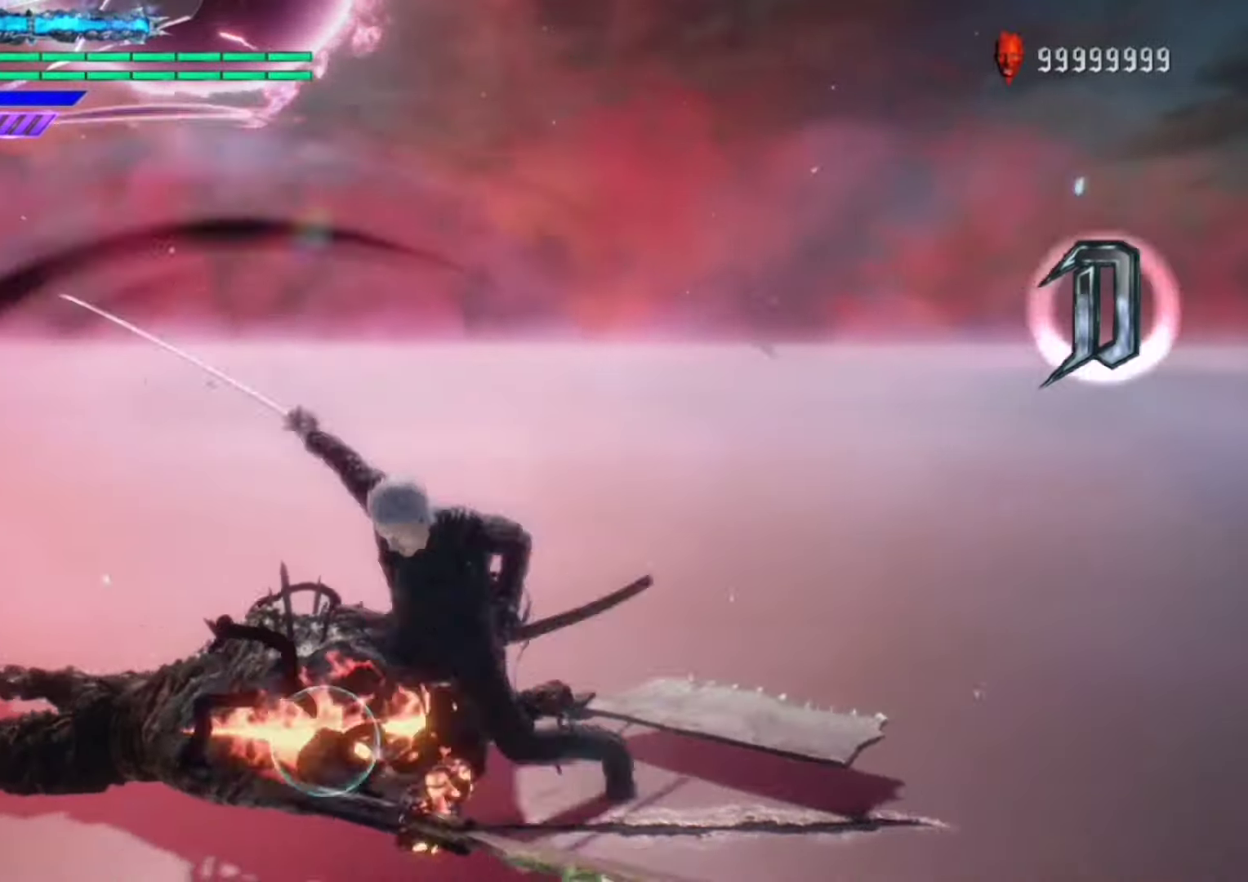
{"dt_ms": 1000, "buttons": [], "left_stick": "center", "right_stick": "center"}
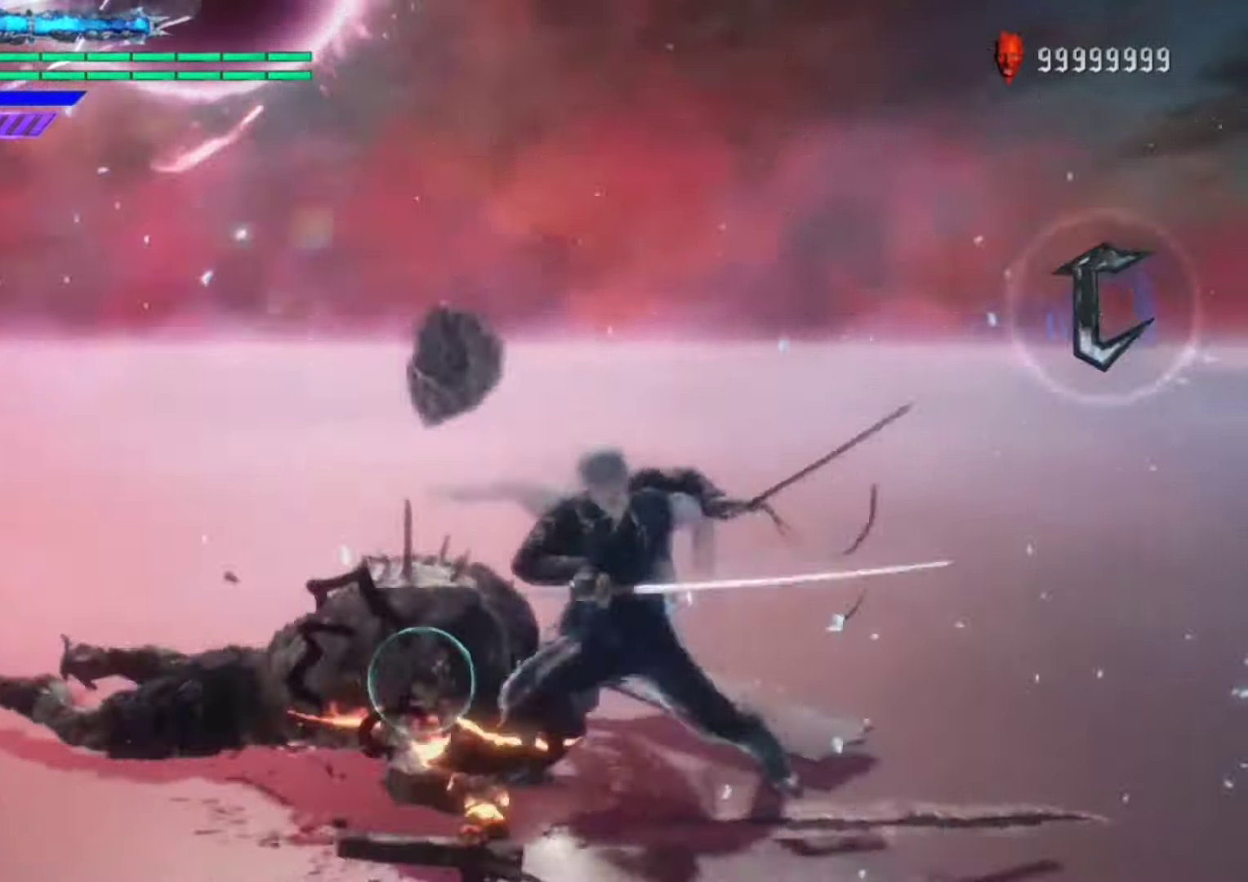
{"dt_ms": 500, "buttons": ["TRIANGLE"], "left_stick": "center", "right_stick": "center"}
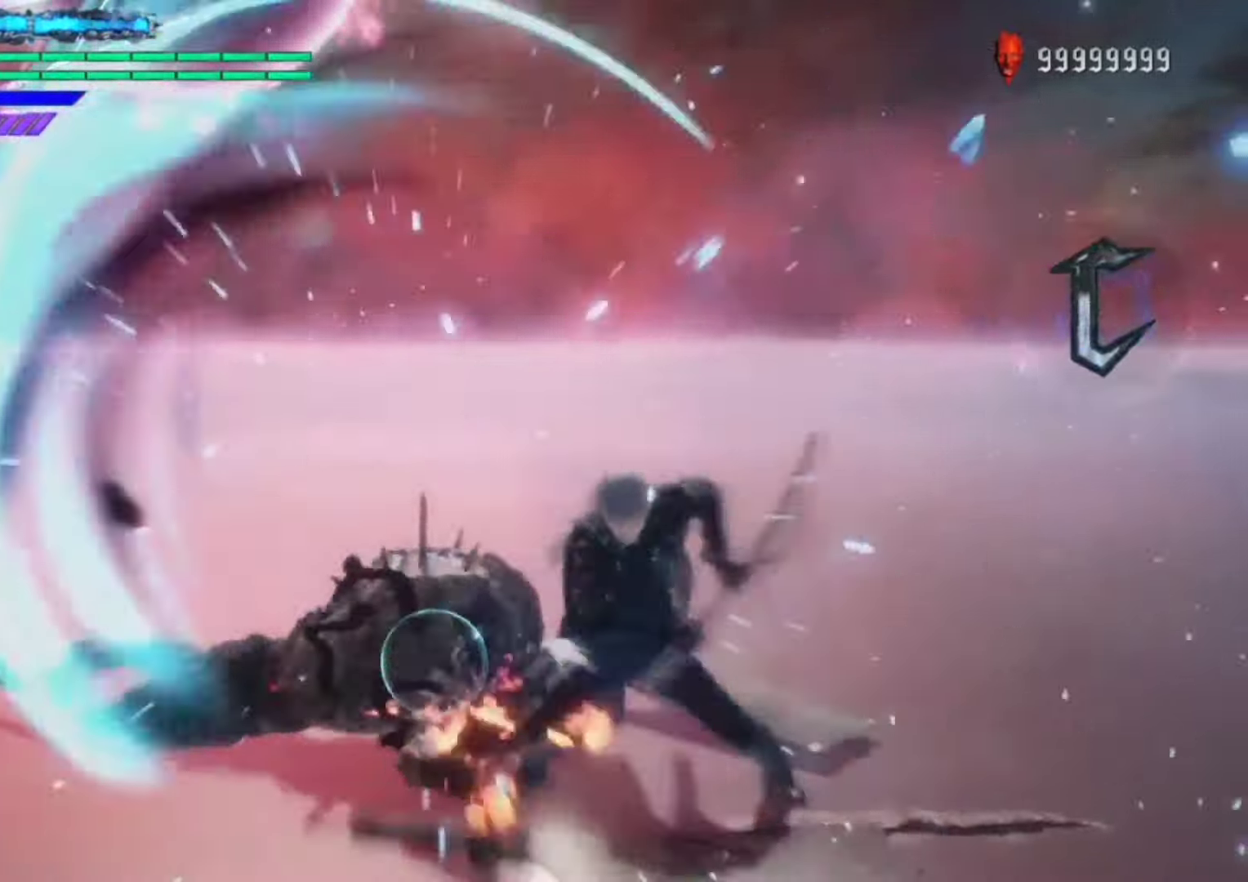
{"dt_ms": 500, "buttons": [], "left_stick": "center", "right_stick": "center", "events": [[67, "TRIANGLE", "up"], [133, "TRIANGLE", "down"], [200, "CIRCLE", "down"], [200, "TRIANGLE", "up"], [267, "CIRCLE", "up"], [400, "TRIANGLE", "down"], [467, "TRIANGLE", "up"]]}
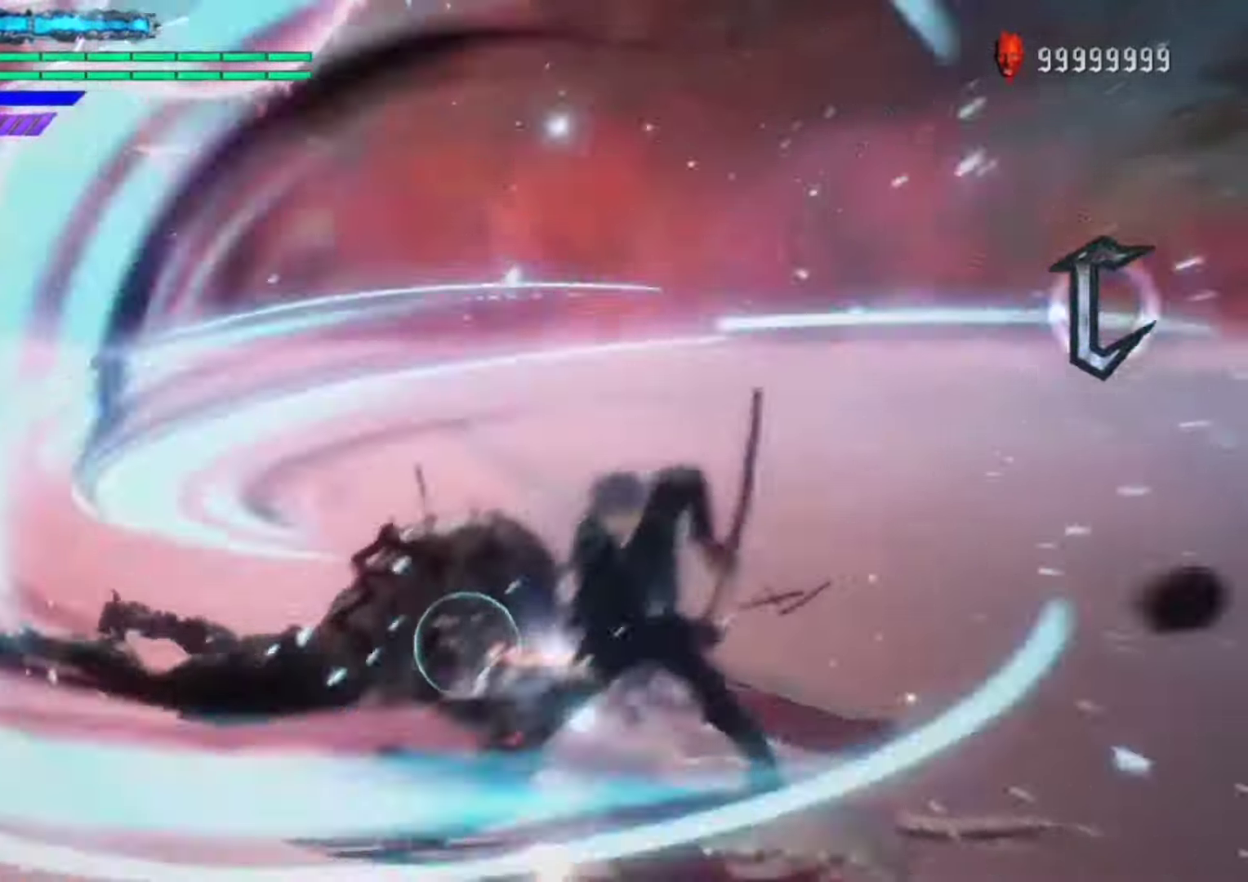
{"dt_ms": 500, "buttons": ["TRIANGLE"], "left_stick": "center", "right_stick": "center", "events": [[33, "TRIANGLE", "down"], [100, "TRIANGLE", "up"], [167, "TRIANGLE", "down"], [233, "TRIANGLE", "up"], [333, "TRIANGLE", "down"], [400, "TRIANGLE", "up"], [467, "TRIANGLE", "down"]]}
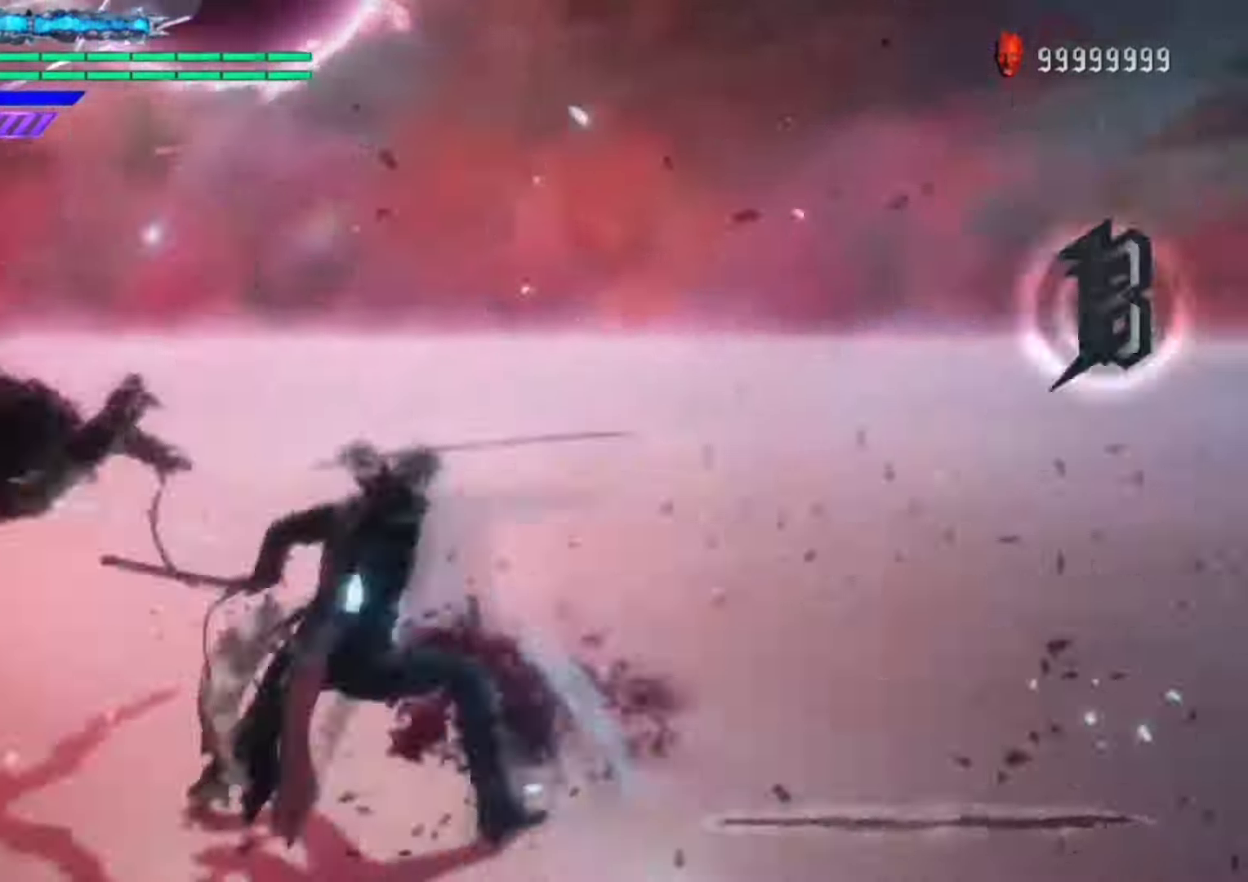
{"dt_ms": 500, "buttons": [], "left_stick": "center", "right_stick": "center", "events": [[100, "TRIANGLE", "up"]]}
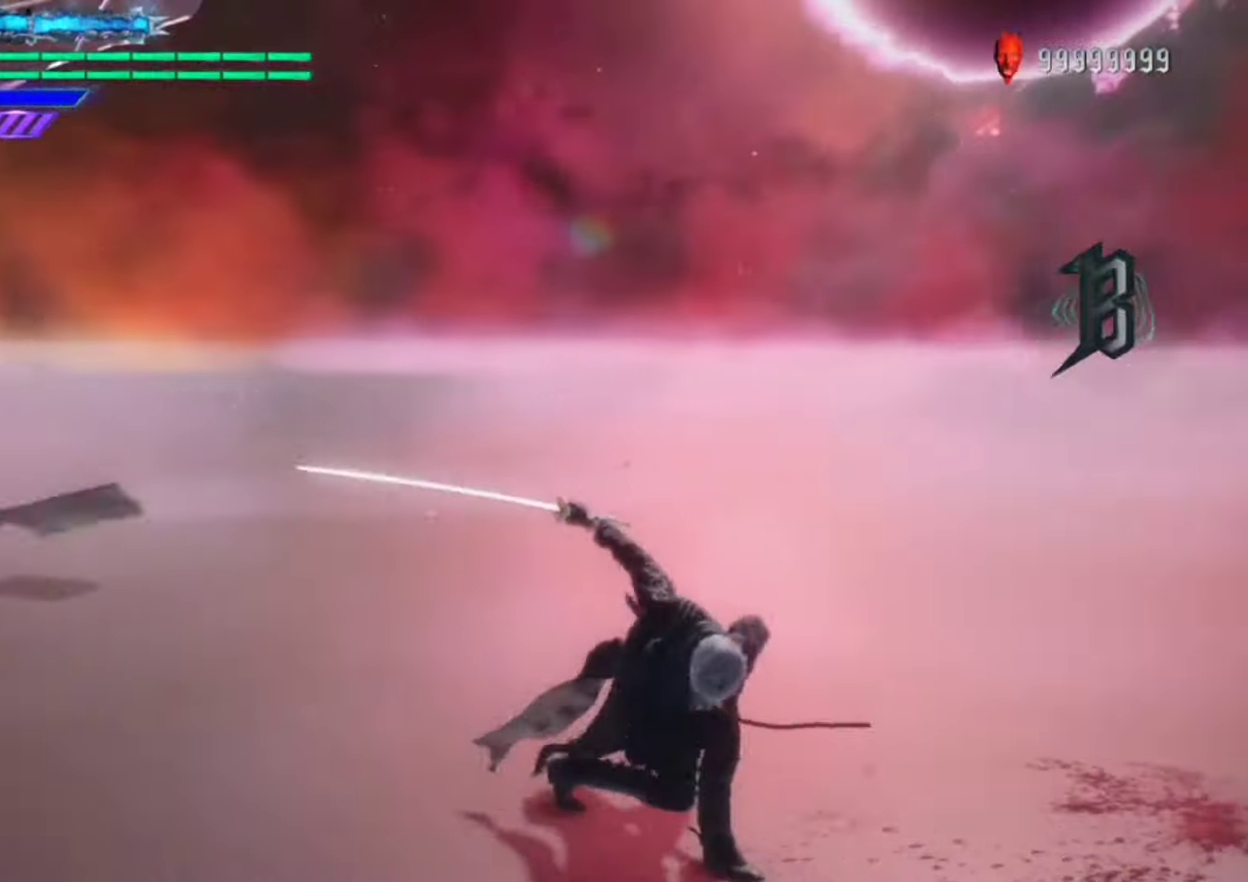
{"dt_ms": 500, "buttons": [], "left_stick": "up", "right_stick": "center", "events": [[234, "left_stick", "up"]]}
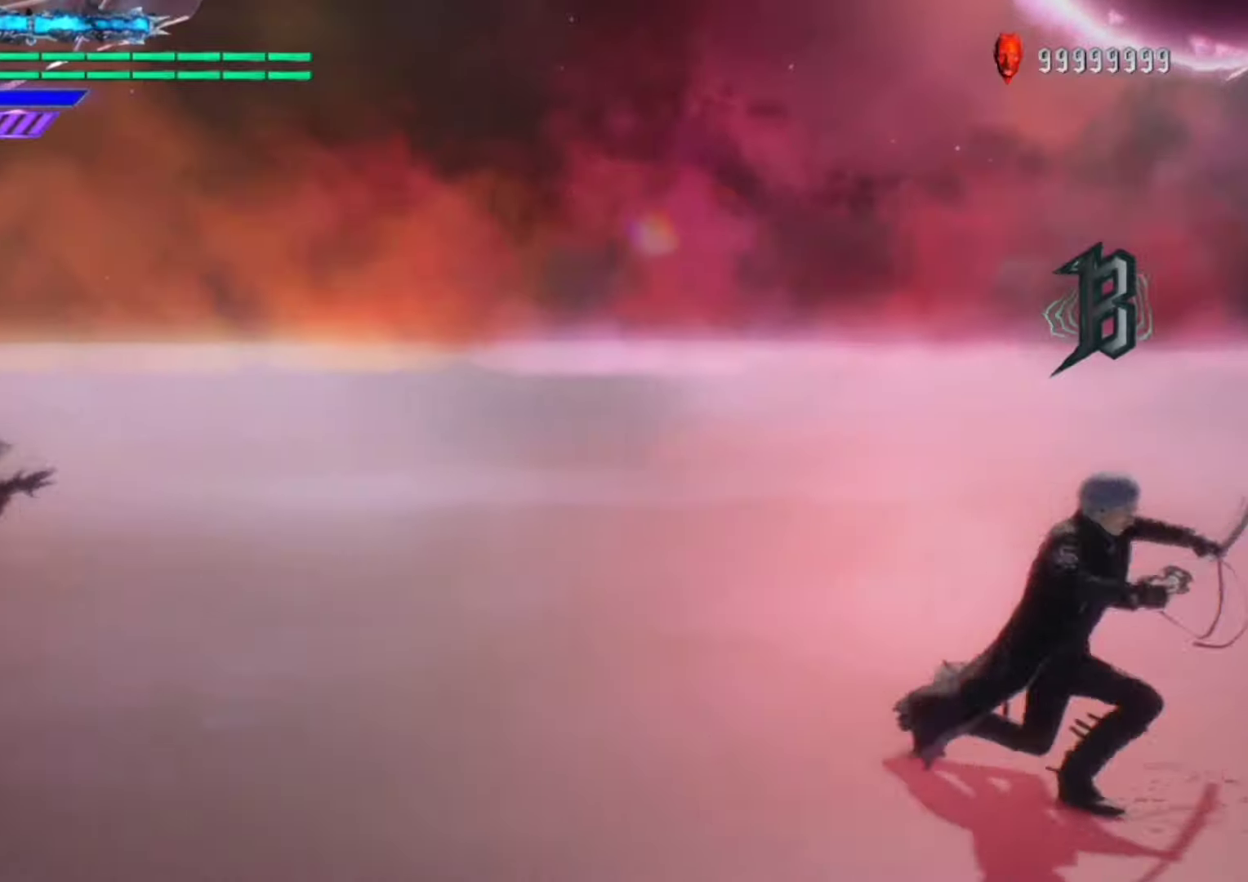
{"dt_ms": 500, "buttons": [], "left_stick": "up", "right_stick": "left", "events": [[134, "right_stick", "left"]]}
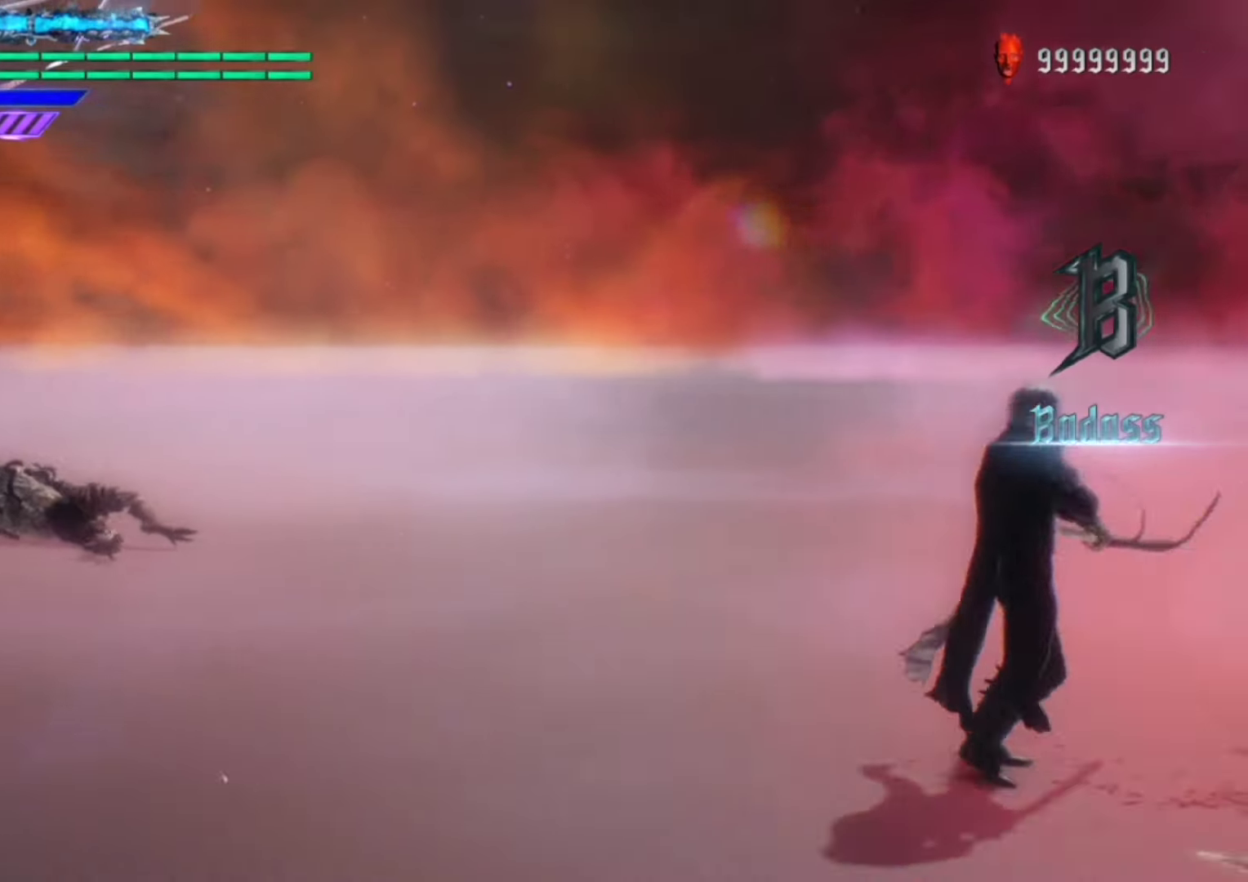
{"dt_ms": 500, "buttons": [], "left_stick": "up", "right_stick": "center", "events": [[267, "right_stick", "center"]]}
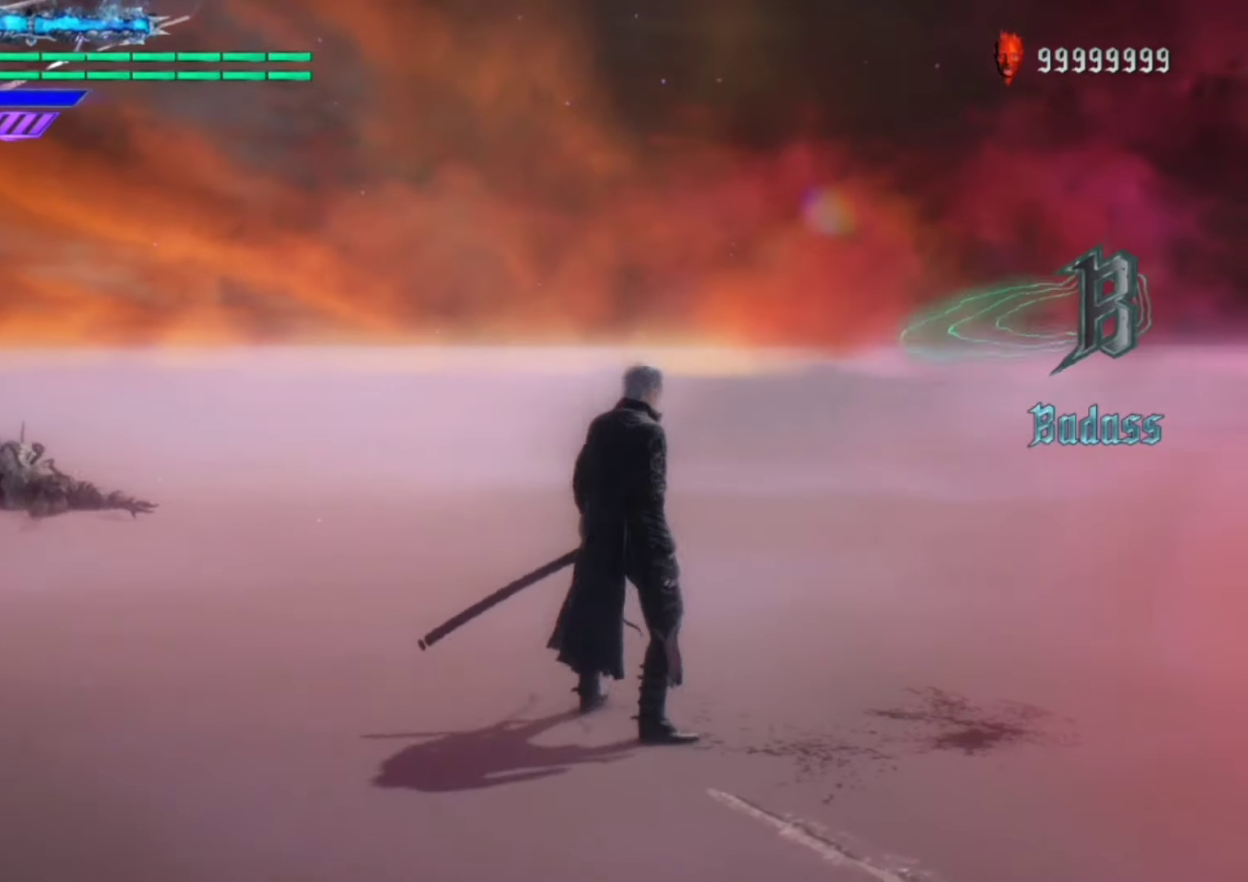
{"dt_ms": 500, "buttons": [], "left_stick": "up", "right_stick": "left", "events": [[267, "right_stick", "left"]]}
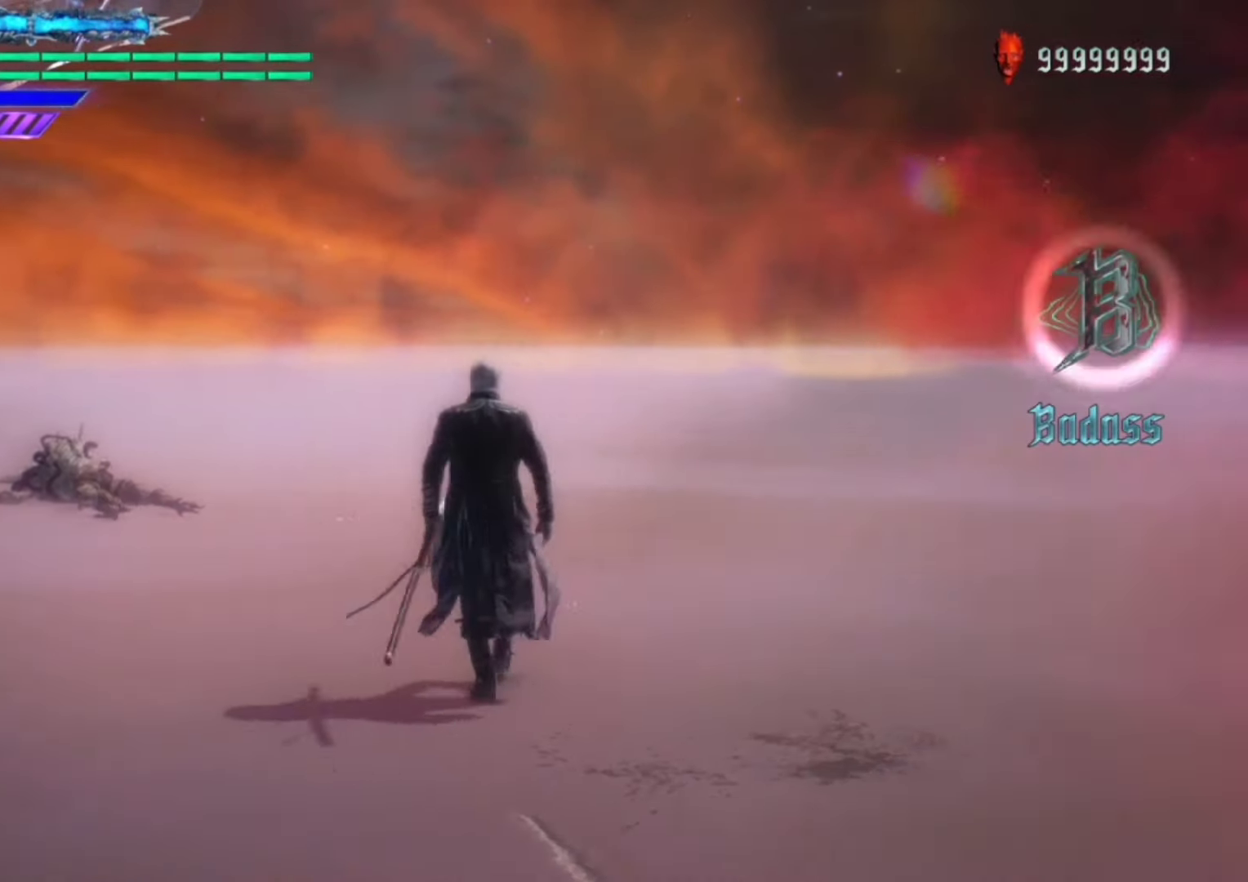
{"dt_ms": 500, "buttons": [], "left_stick": "up", "right_stick": "center", "events": [[200, "right_stick", "center"]]}